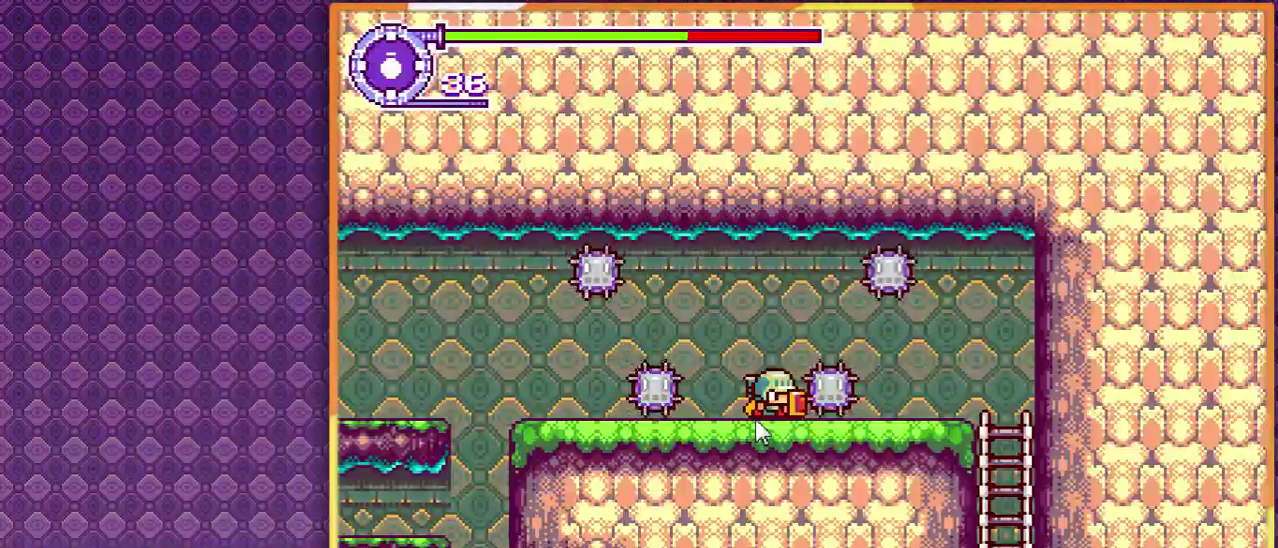
Gameplay with a controller; each line is a JSON object with the inputs held at the frame after it. "events" lists button and stick changes between this image and that frame as [ms after this image, input, new state], when the widget could be followed in between. Not read: L3 R3 other_buttons.
{"buttons": [], "events": []}
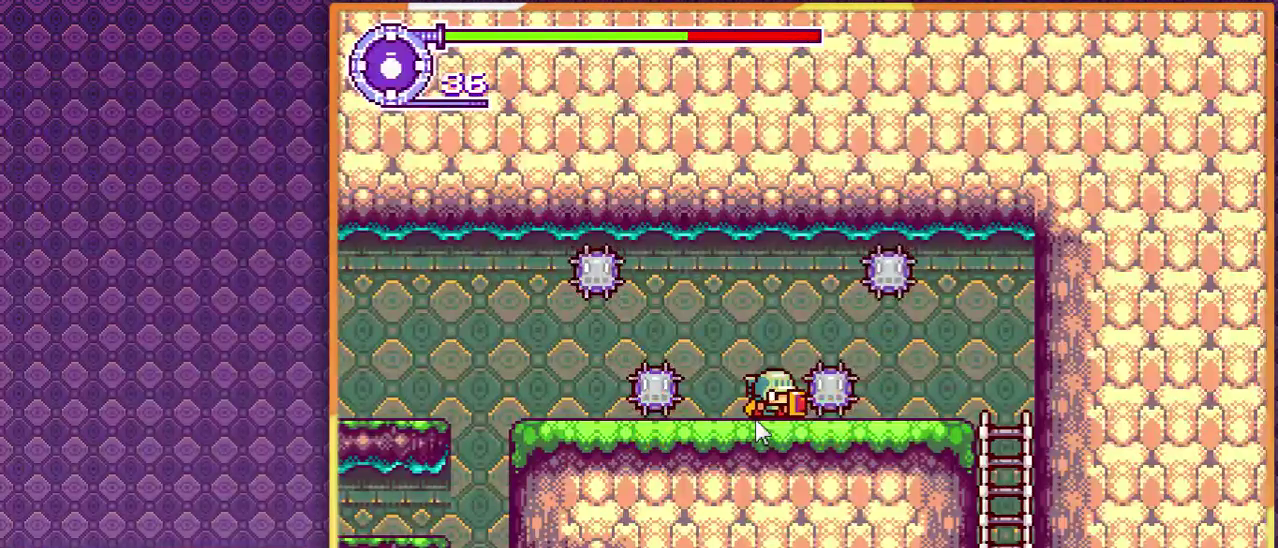
{"buttons": ["DPAD_RIGHT"], "events": [[433, "DPAD_RIGHT", "down"]]}
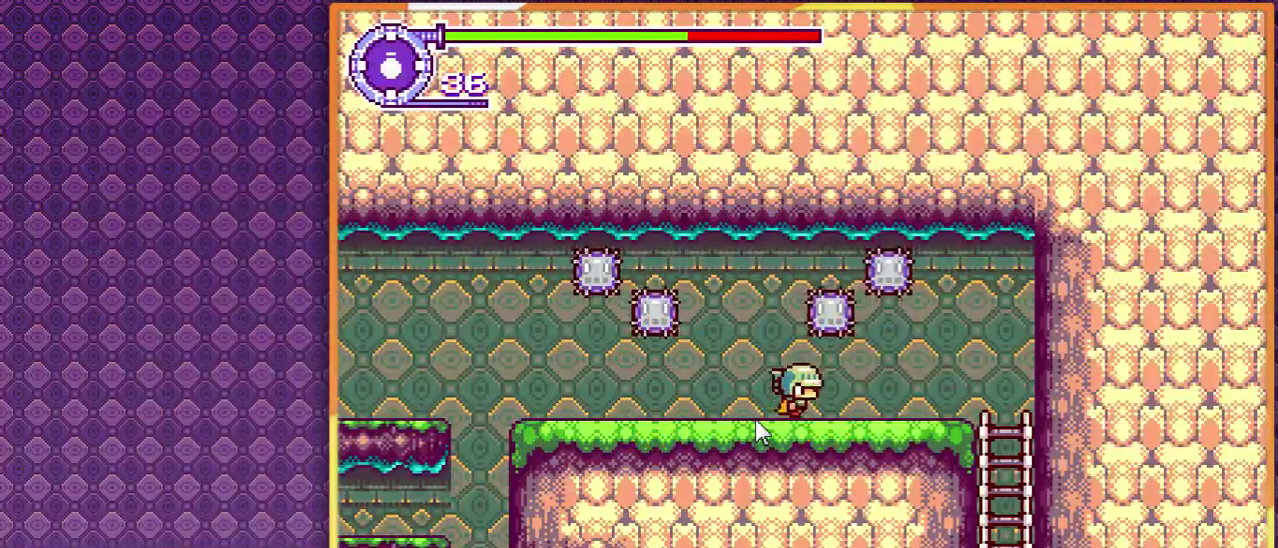
{"buttons": ["DPAD_RIGHT"], "events": []}
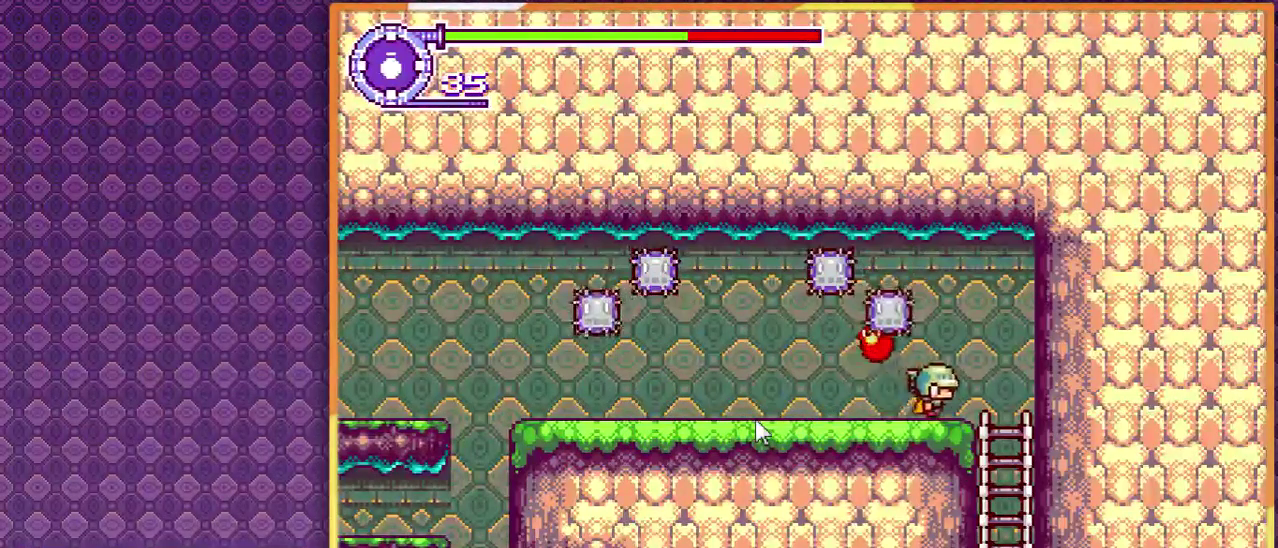
{"buttons": ["DPAD_DOWN"], "events": [[333, "DPAD_DOWN", "down"], [367, "DPAD_RIGHT", "up"]]}
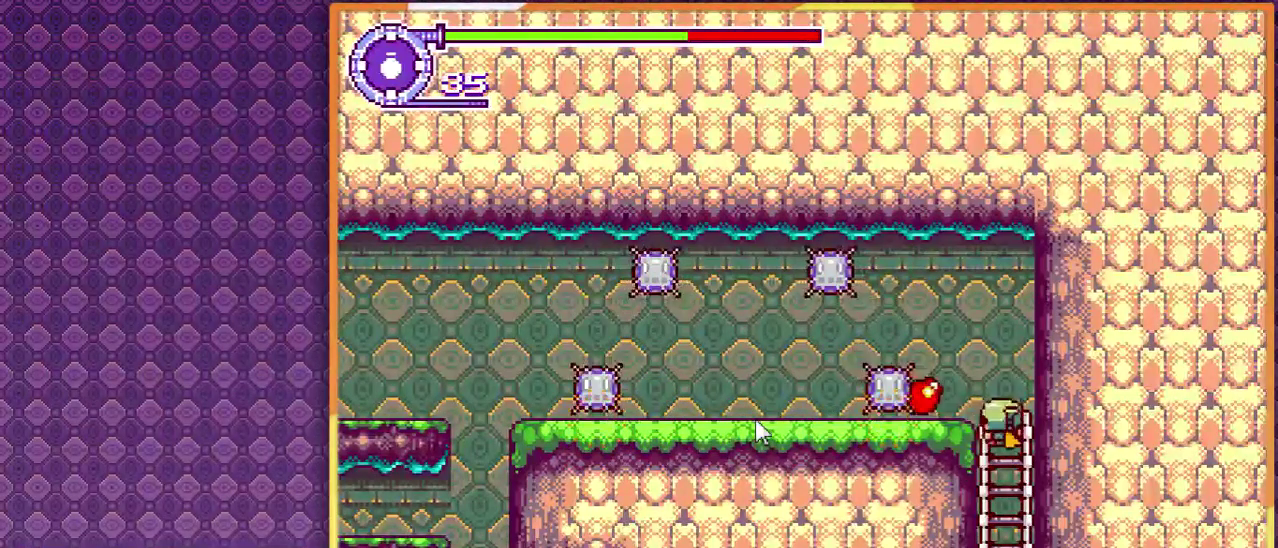
{"buttons": [], "events": [[467, "DPAD_DOWN", "up"]]}
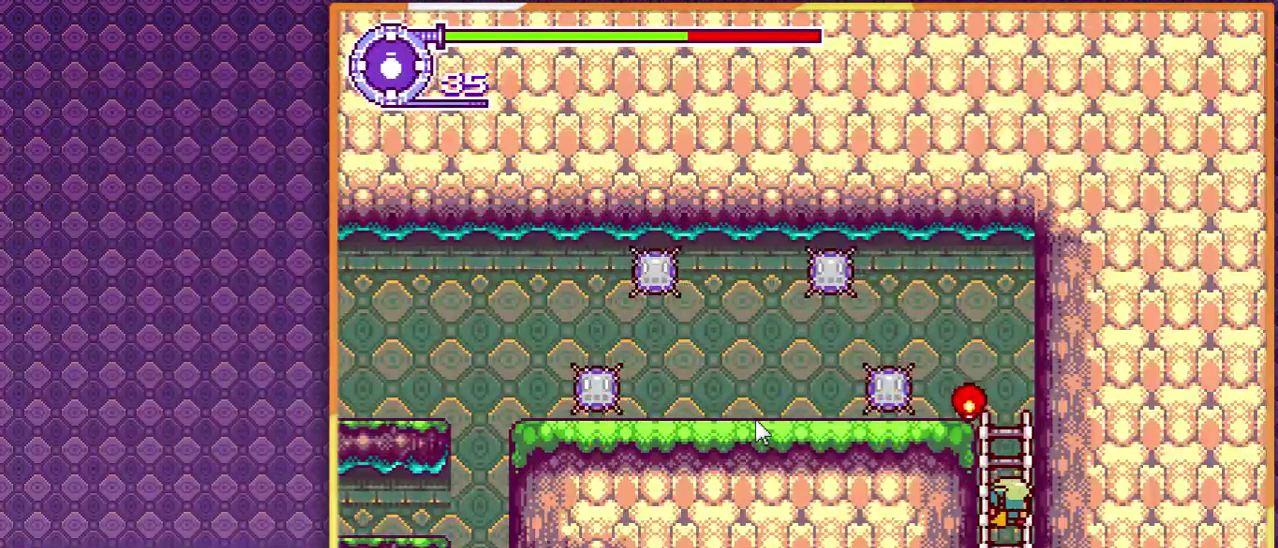
{"buttons": [], "events": []}
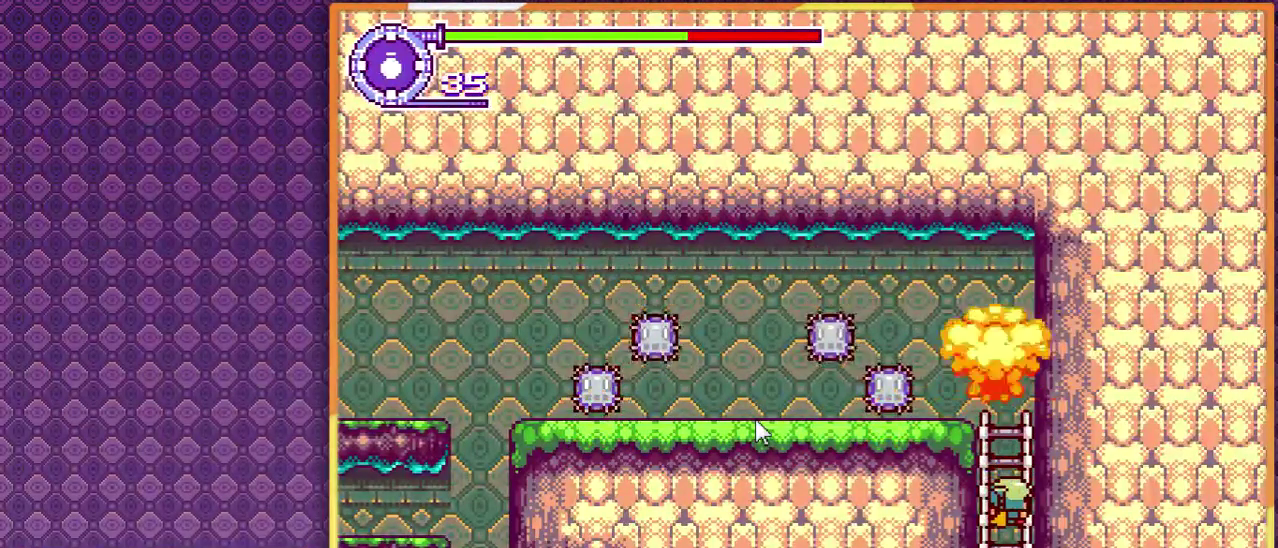
{"buttons": [], "events": []}
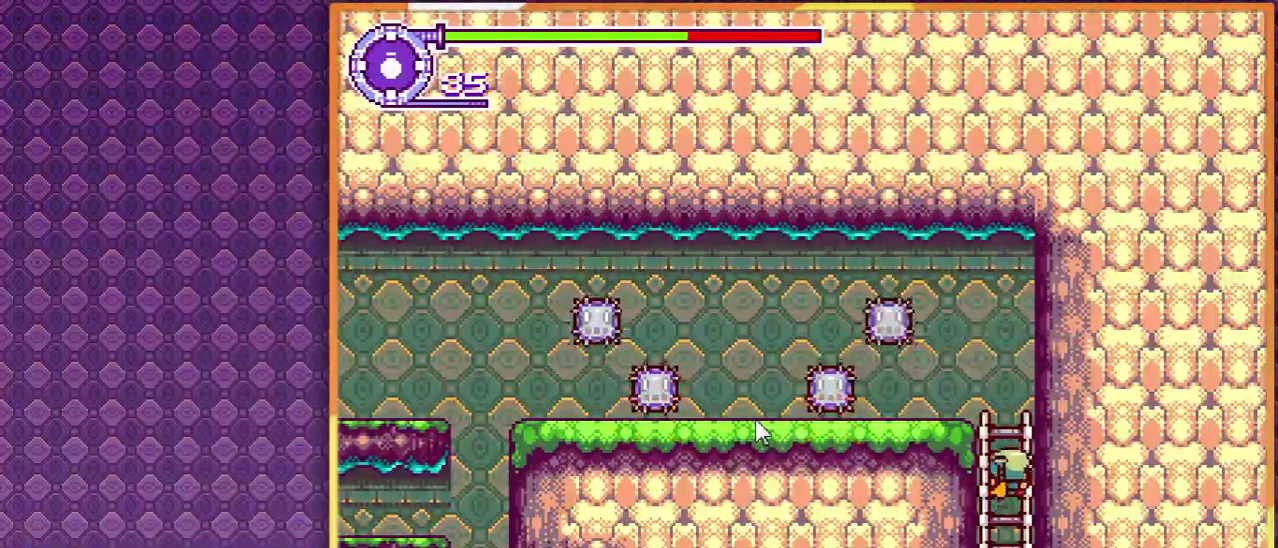
{"buttons": ["DPAD_LEFT"], "events": [[367, "DPAD_LEFT", "down"]]}
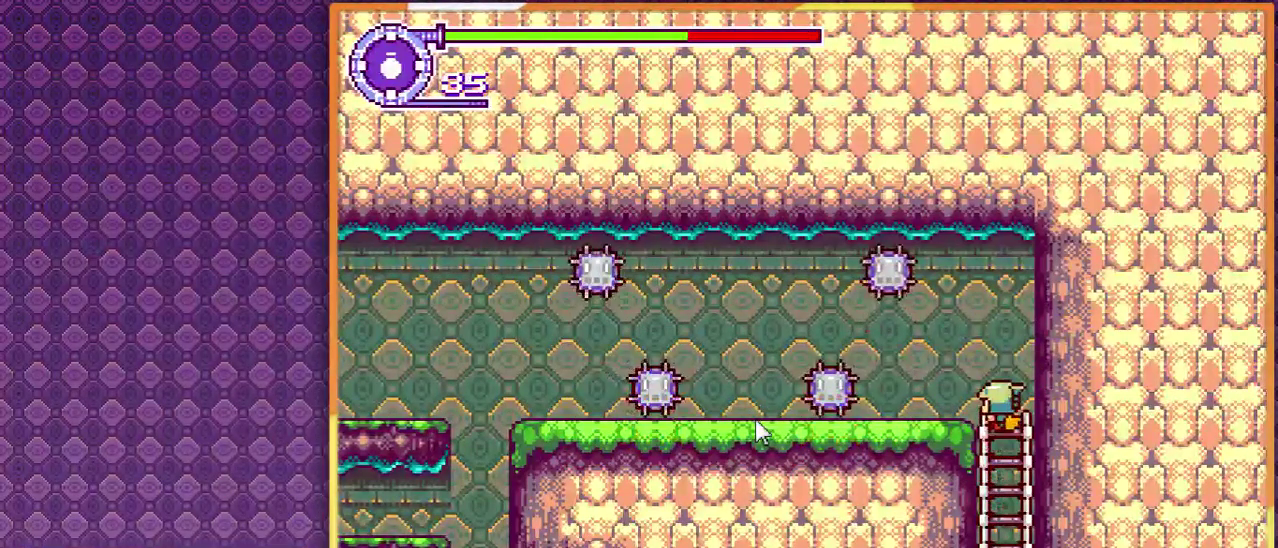
{"buttons": [], "events": [[467, "DPAD_LEFT", "up"]]}
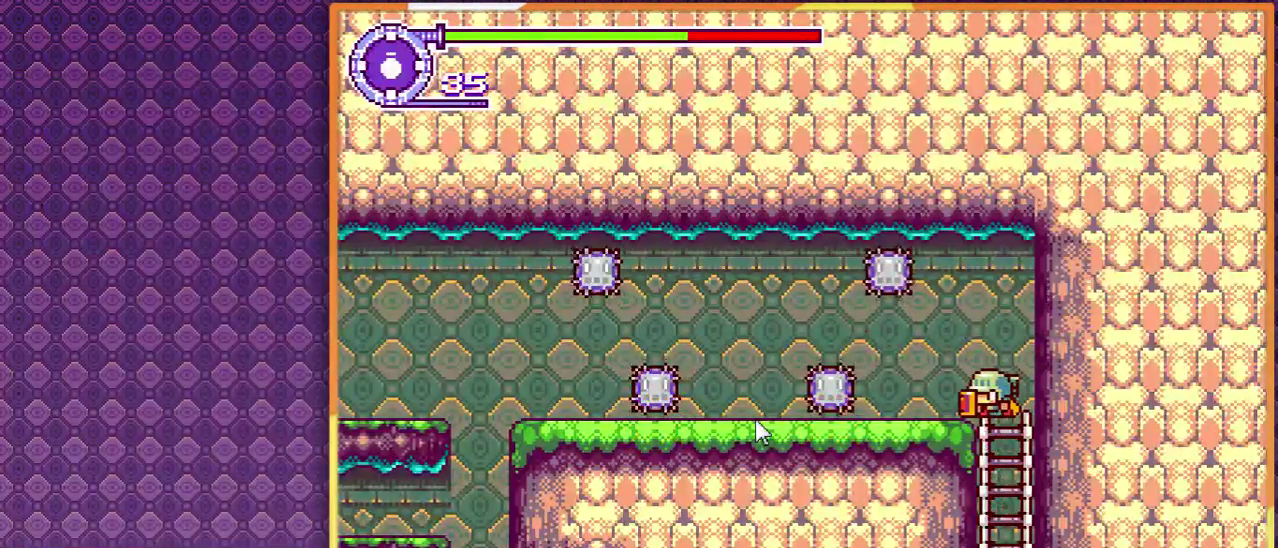
{"buttons": [], "events": []}
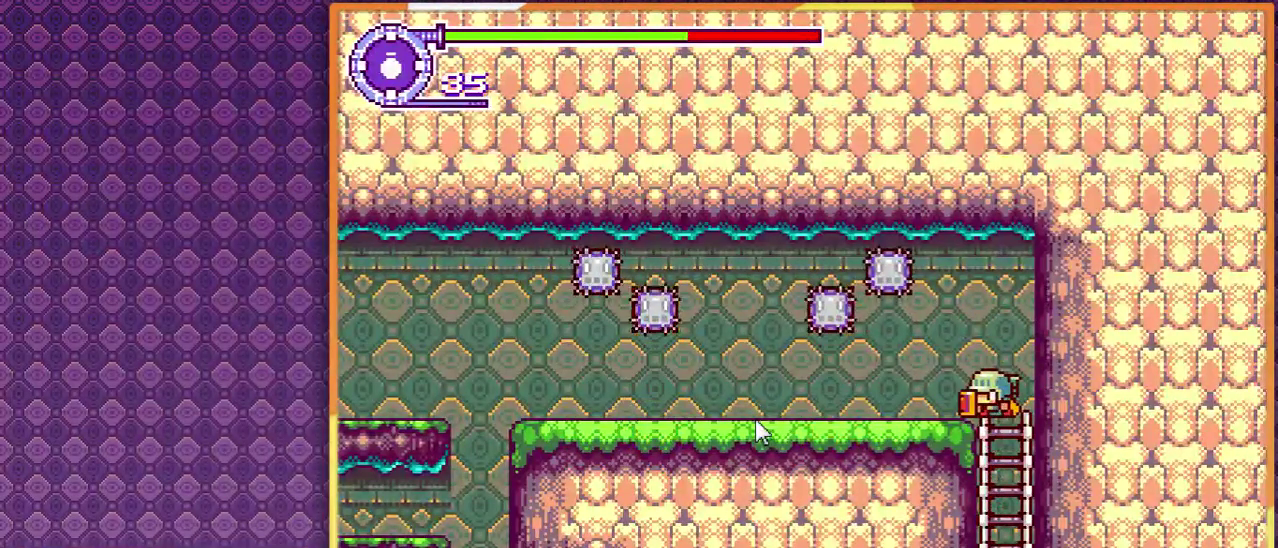
{"buttons": [], "events": [[100, "DPAD_LEFT", "down"], [233, "DPAD_LEFT", "up"]]}
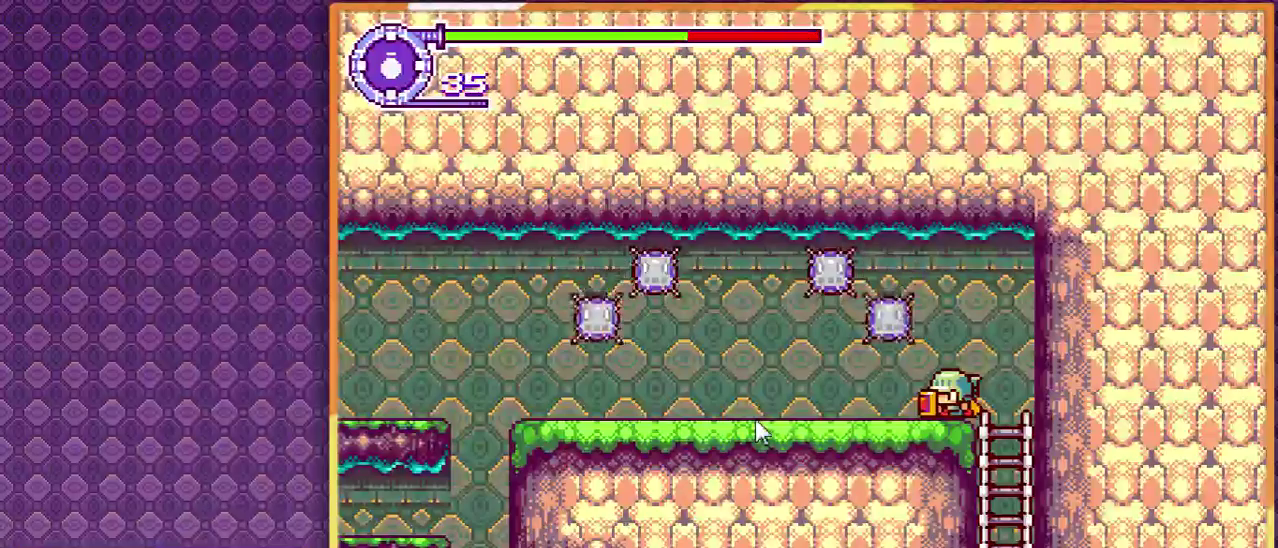
{"buttons": [], "events": []}
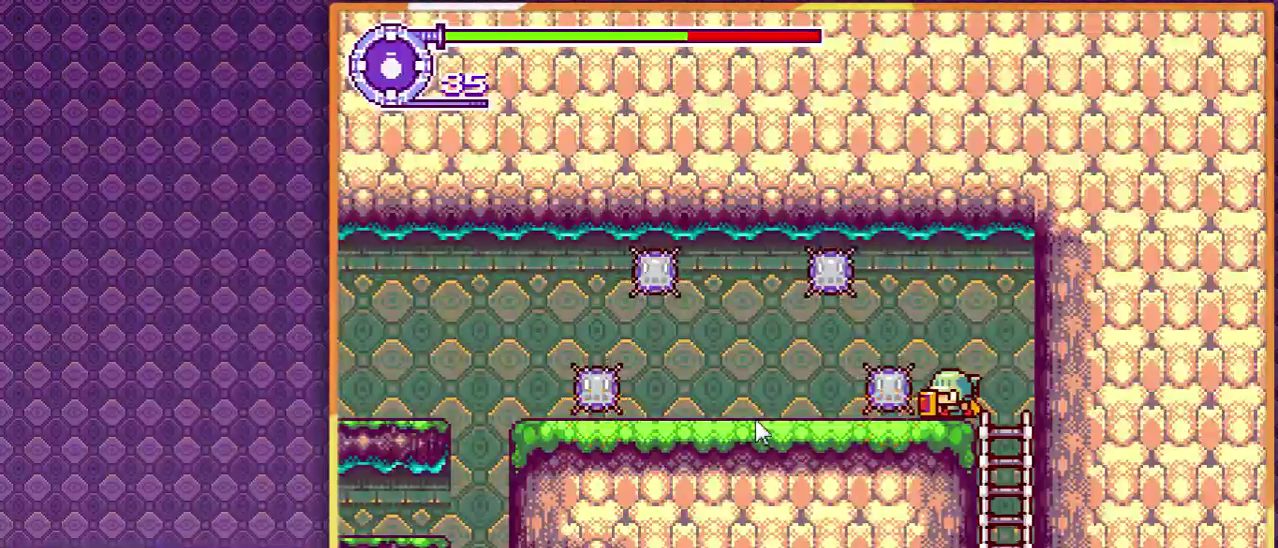
{"buttons": [], "events": []}
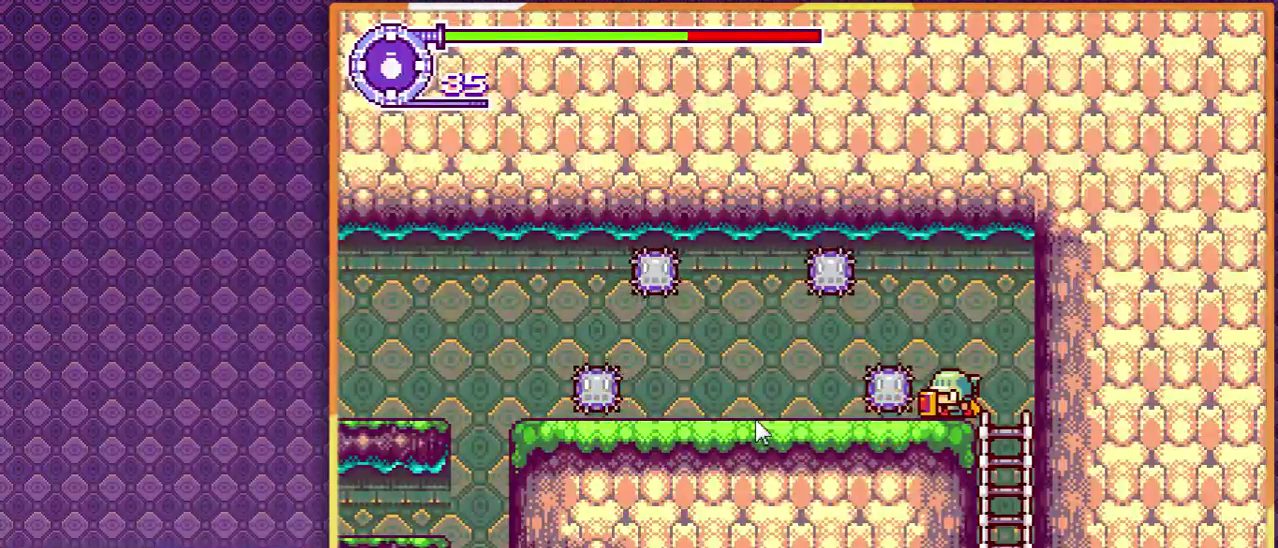
{"buttons": [], "events": []}
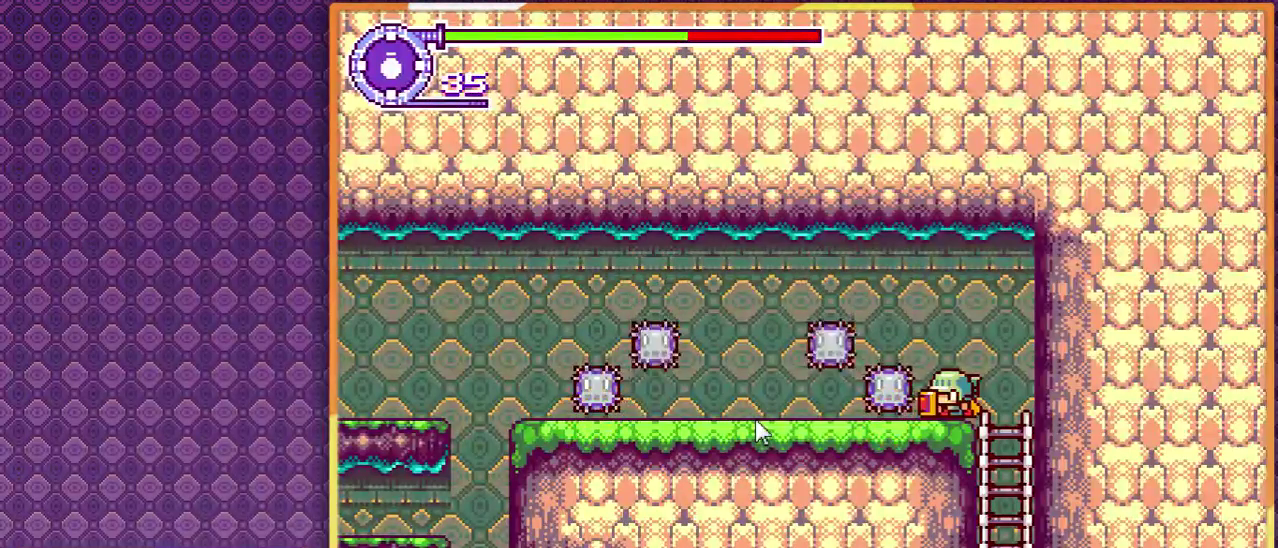
{"buttons": [], "events": []}
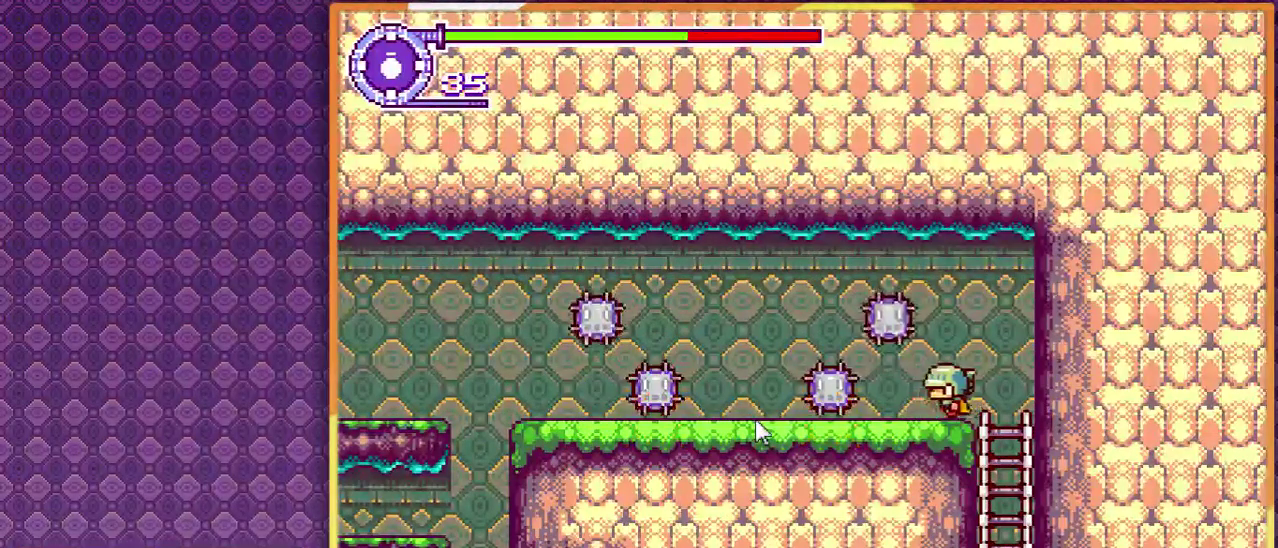
{"buttons": [], "events": [[33, "DPAD_LEFT", "down"], [233, "DPAD_LEFT", "up"]]}
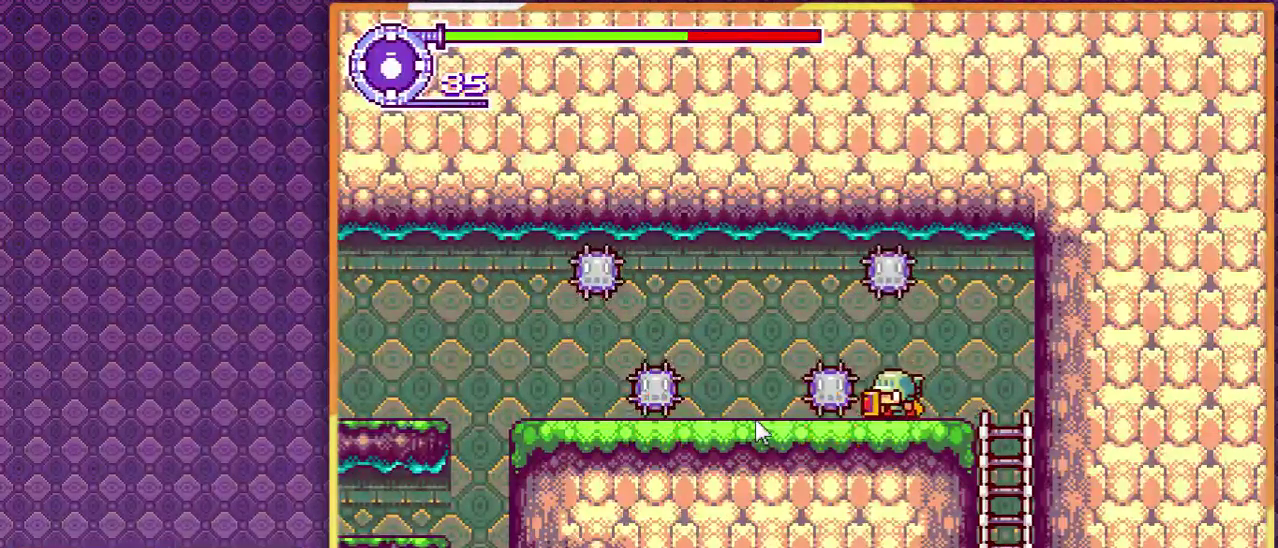
{"buttons": [], "events": []}
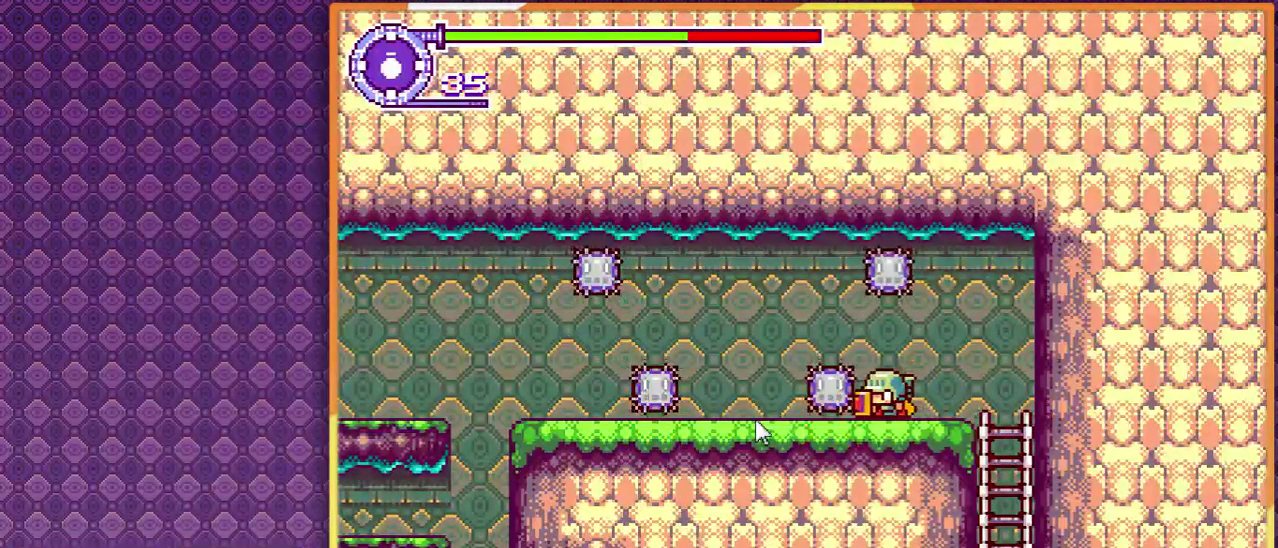
{"buttons": ["DPAD_LEFT"], "events": [[433, "DPAD_LEFT", "down"]]}
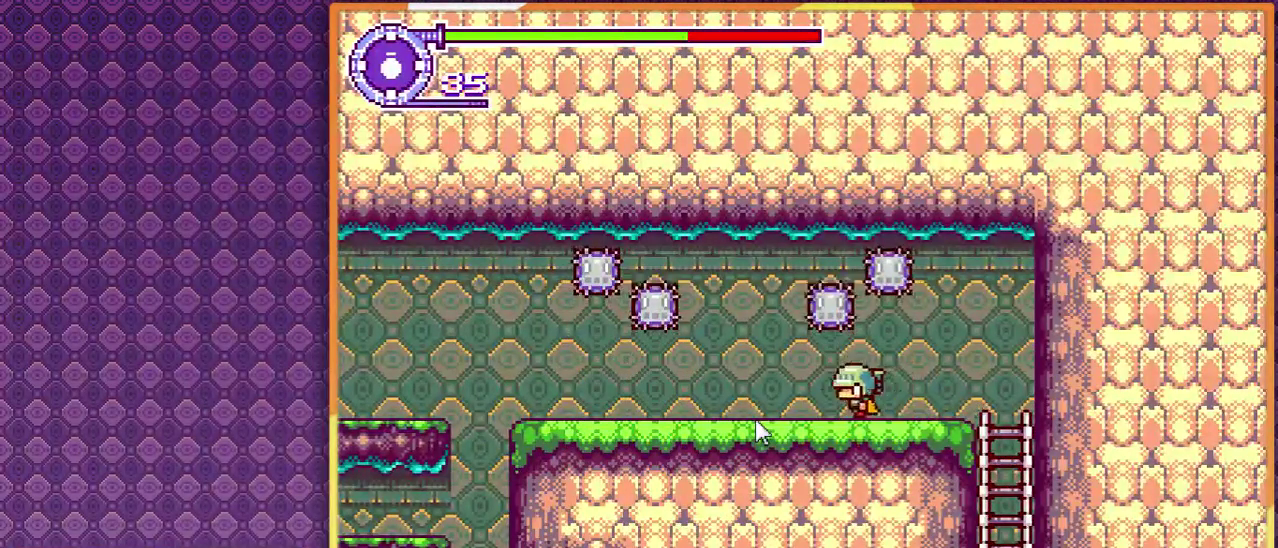
{"buttons": ["DPAD_RIGHT"], "events": [[33, "DPAD_LEFT", "up"], [133, "DPAD_RIGHT", "down"]]}
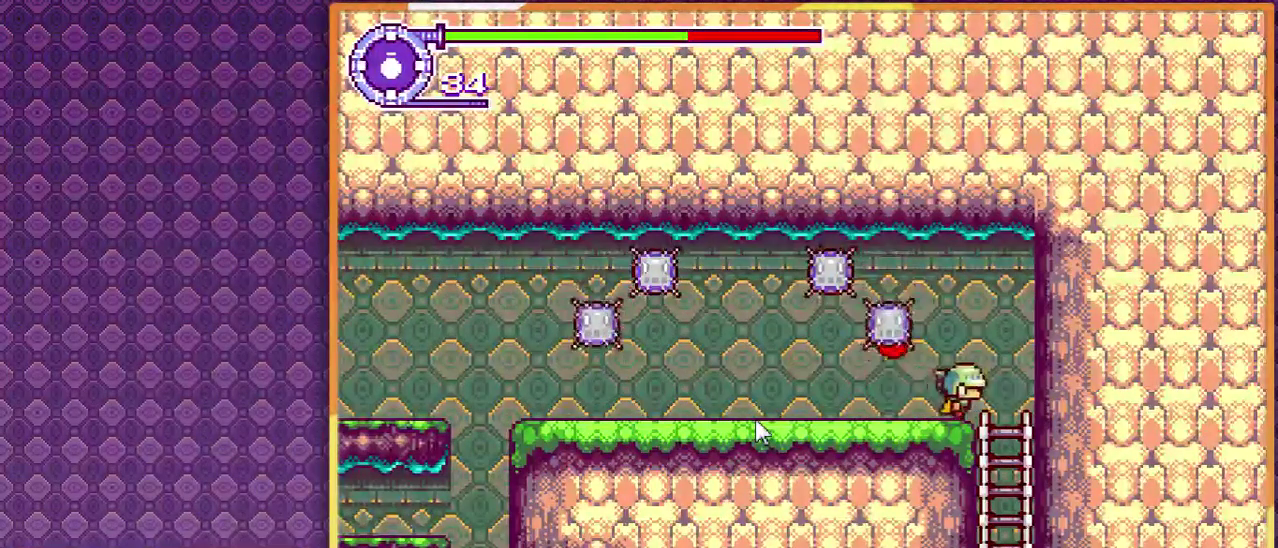
{"buttons": [], "events": [[200, "DPAD_DOWN", "down"], [267, "DPAD_RIGHT", "up"], [433, "DPAD_DOWN", "up"]]}
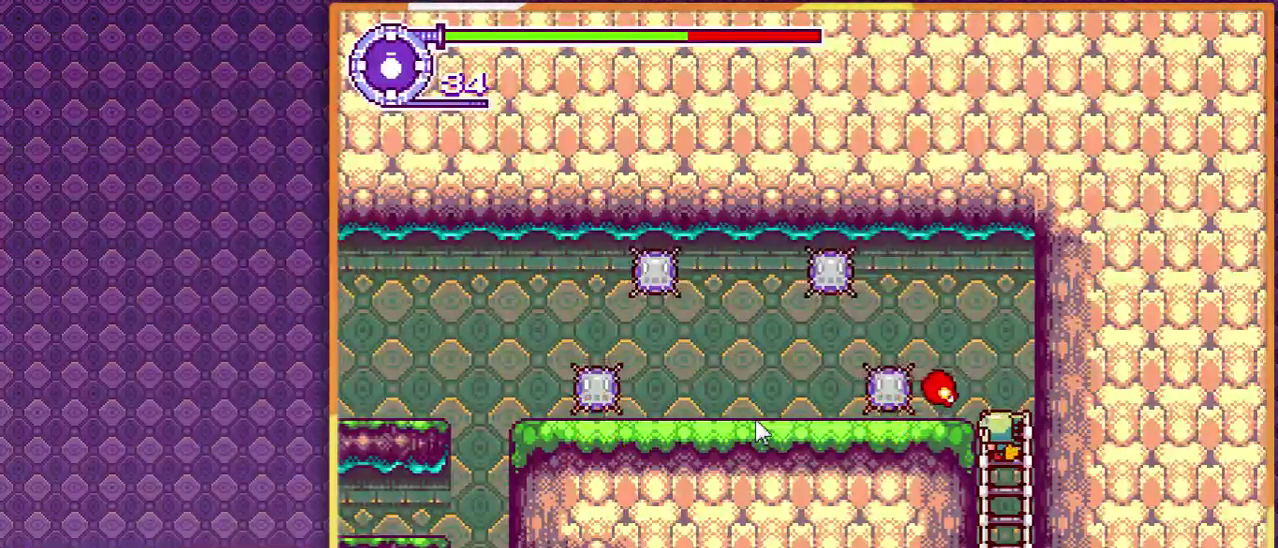
{"buttons": [], "events": [[167, "DPAD_DOWN", "down"], [267, "DPAD_DOWN", "up"]]}
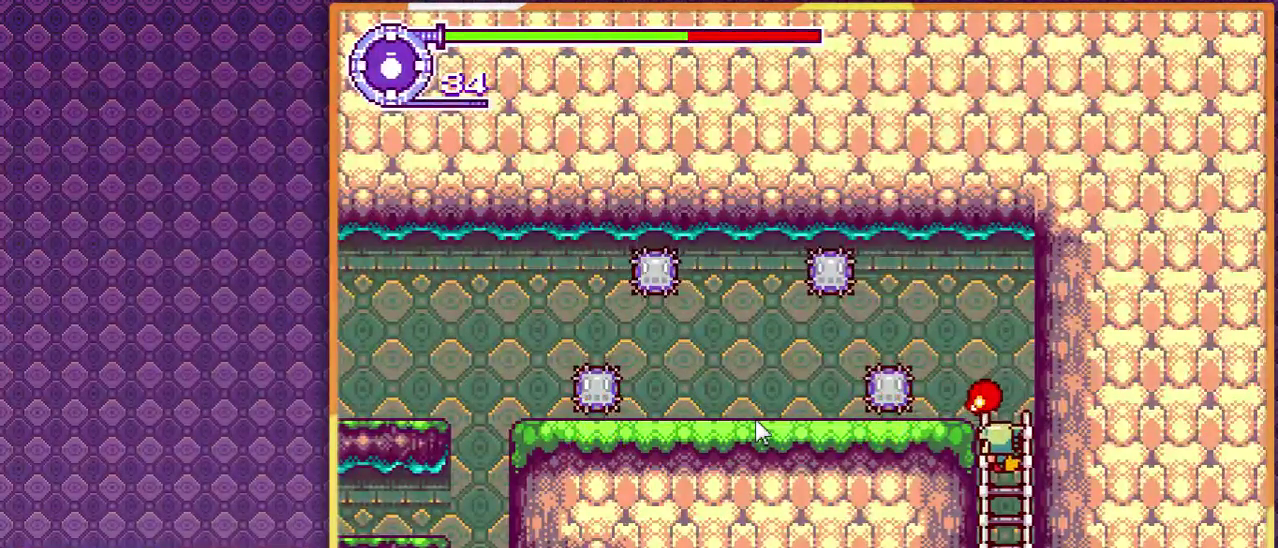
{"buttons": [], "events": []}
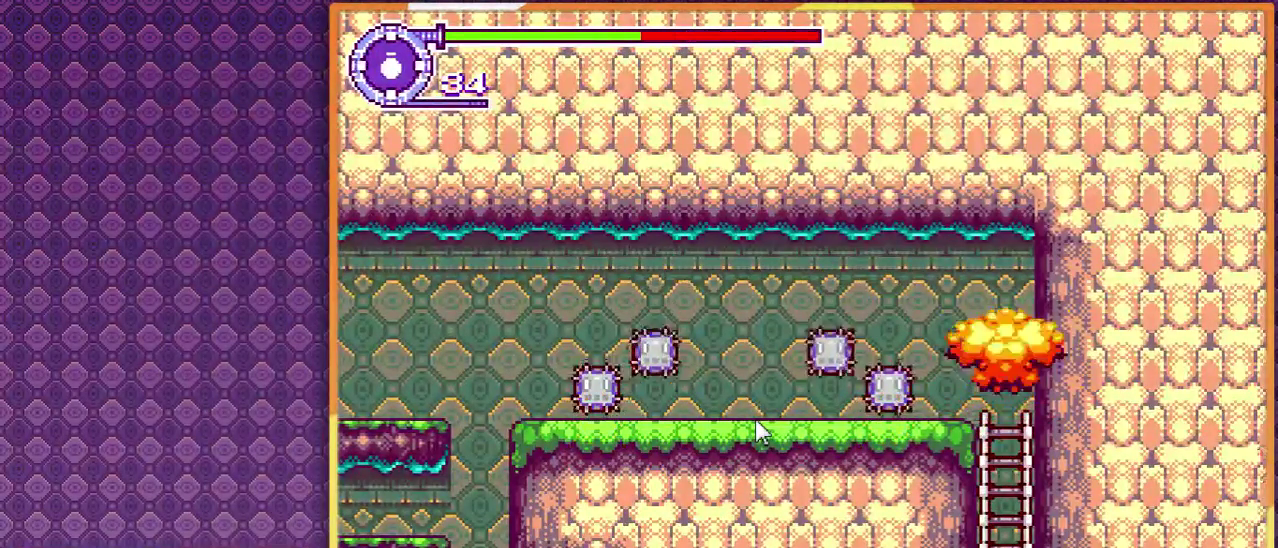
{"buttons": ["DPAD_LEFT"], "events": [[133, "DPAD_LEFT", "down"], [300, "DPAD_LEFT", "up"], [333, "DPAD_RIGHT", "down"], [467, "DPAD_LEFT", "down"], [467, "DPAD_RIGHT", "up"]]}
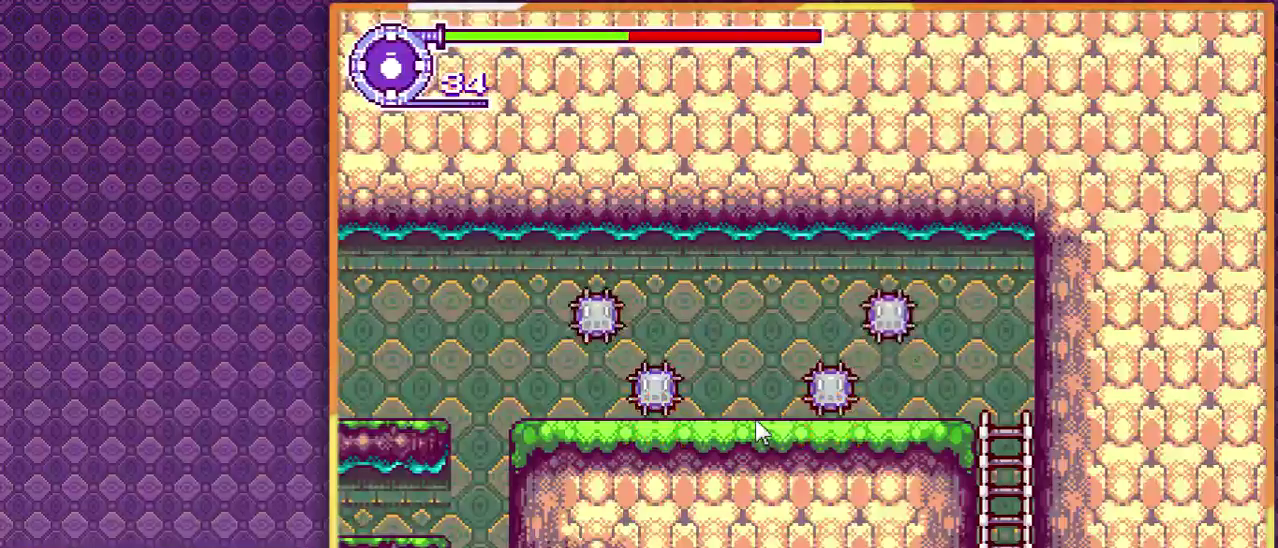
{"buttons": ["DPAD_RIGHT"], "events": [[133, "DPAD_LEFT", "up"], [133, "DPAD_RIGHT", "down"], [267, "DPAD_RIGHT", "up"], [333, "DPAD_LEFT", "down"], [467, "DPAD_LEFT", "up"], [467, "DPAD_RIGHT", "down"]]}
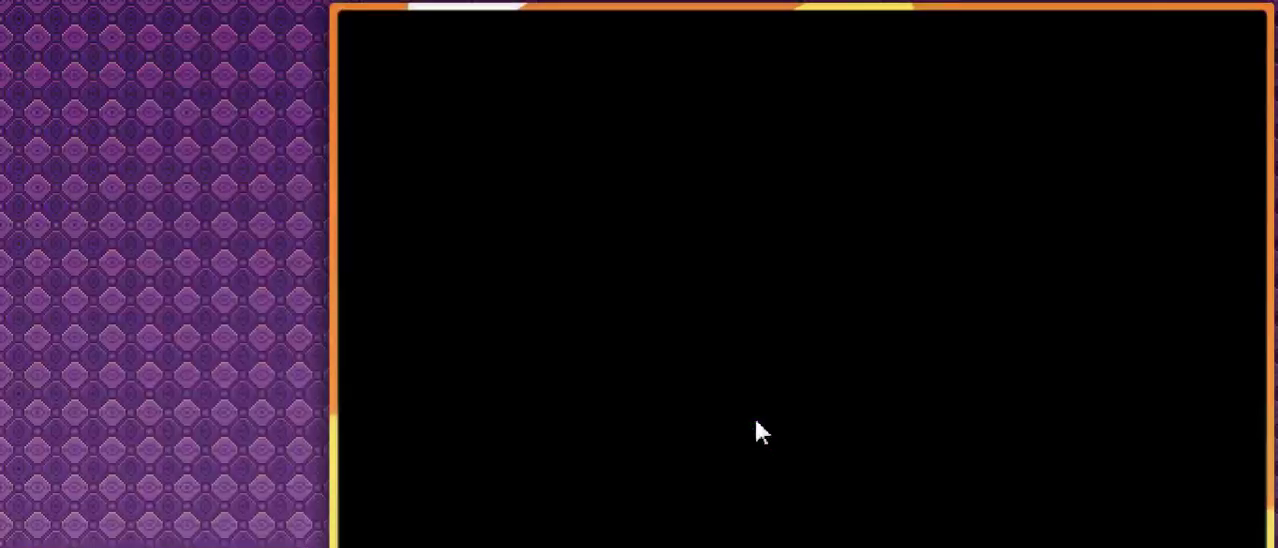
{"buttons": [], "events": [[167, "DPAD_LEFT", "down"], [167, "DPAD_RIGHT", "up"], [333, "DPAD_LEFT", "up"], [333, "DPAD_RIGHT", "down"], [467, "DPAD_RIGHT", "up"]]}
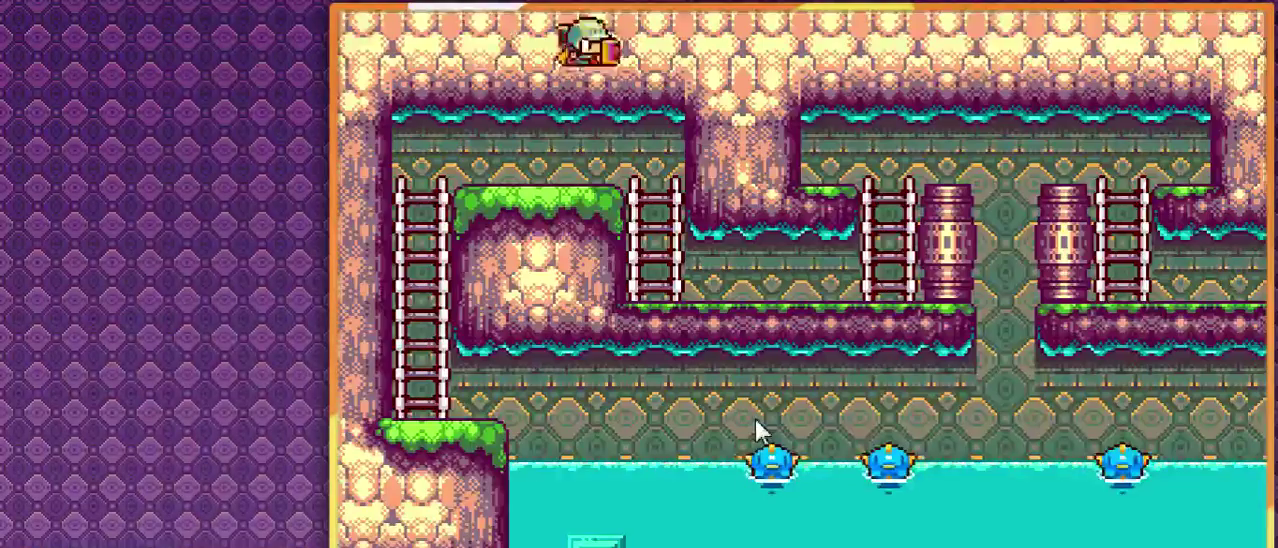
{"buttons": ["DPAD_LEFT"], "events": [[33, "DPAD_LEFT", "down"], [133, "DPAD_LEFT", "up"], [167, "DPAD_RIGHT", "down"], [367, "DPAD_RIGHT", "up"], [467, "DPAD_LEFT", "down"]]}
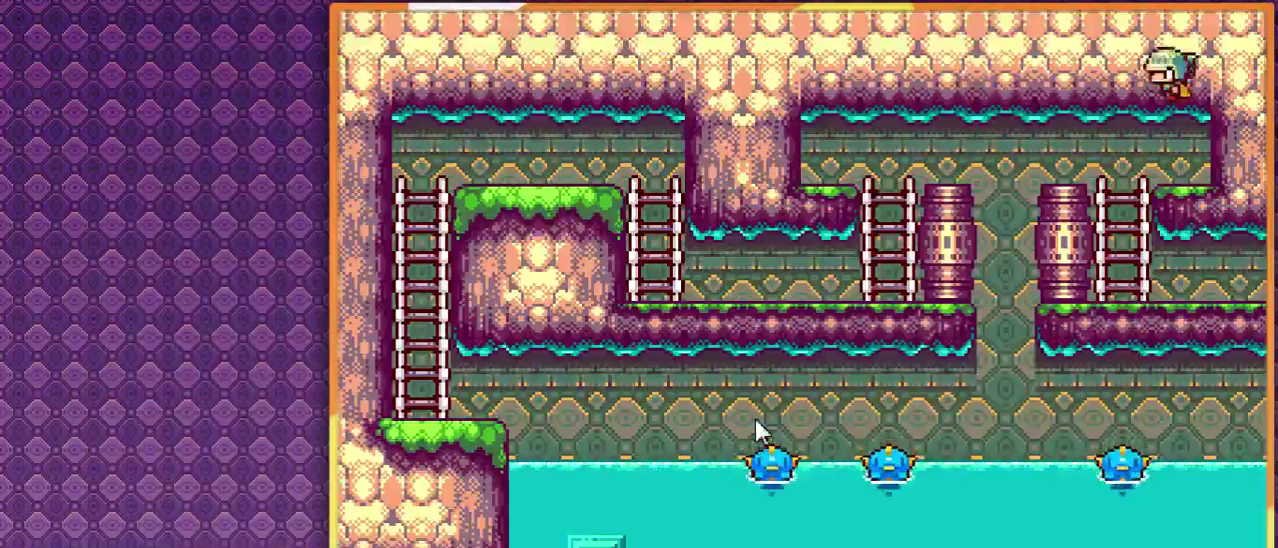
{"buttons": ["DPAD_RIGHT"], "events": [[133, "DPAD_LEFT", "up"], [200, "DPAD_RIGHT", "down"], [300, "DPAD_RIGHT", "up"], [333, "DPAD_LEFT", "down"], [433, "DPAD_LEFT", "up"], [500, "DPAD_RIGHT", "down"]]}
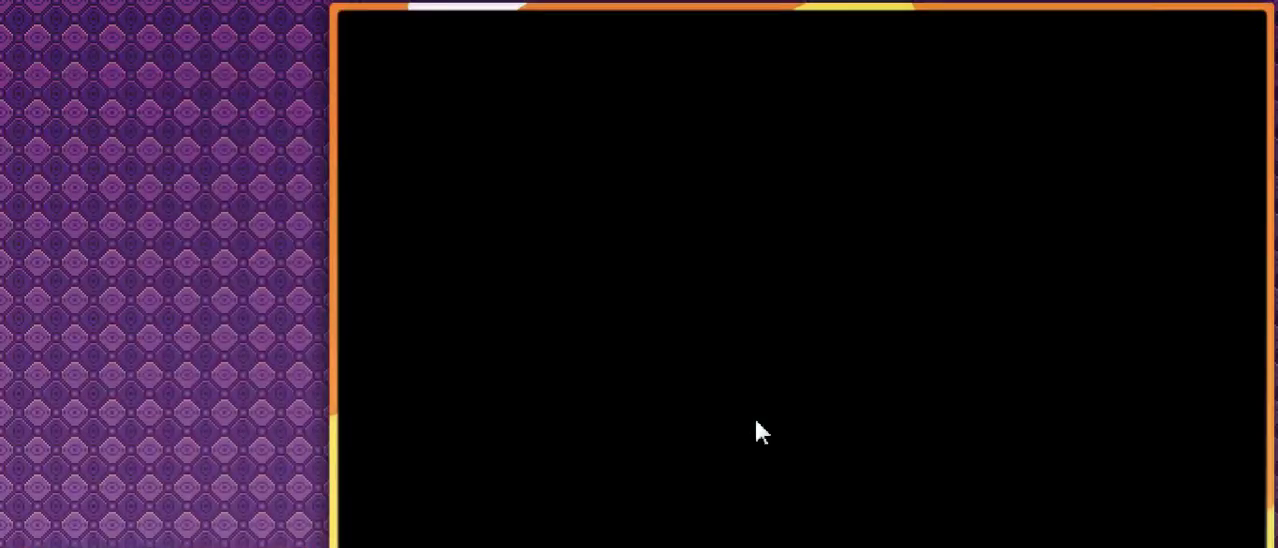
{"buttons": ["DPAD_RIGHT"], "events": [[100, "DPAD_LEFT", "down"], [100, "DPAD_RIGHT", "up"], [200, "DPAD_LEFT", "up"], [233, "DPAD_RIGHT", "down"]]}
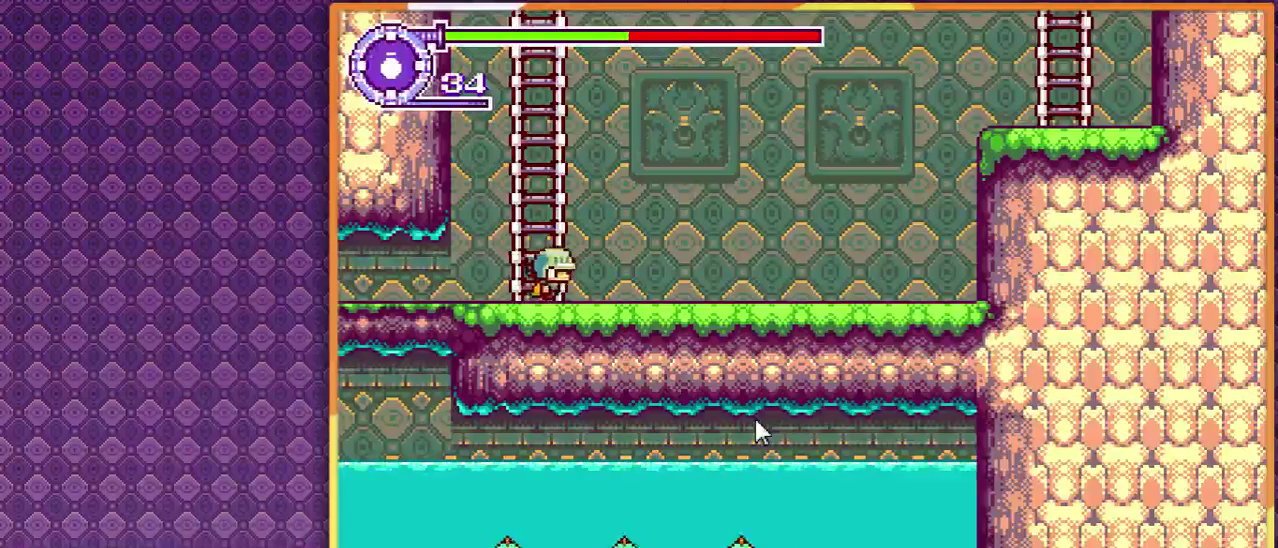
{"buttons": ["DPAD_RIGHT"], "events": []}
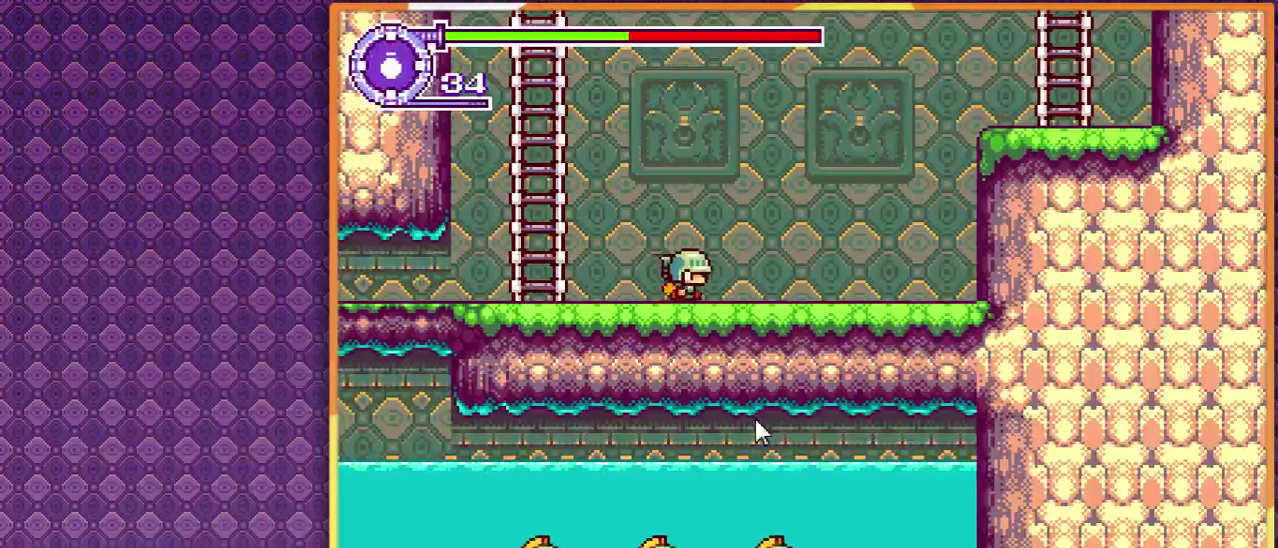
{"buttons": ["DPAD_RIGHT"], "events": []}